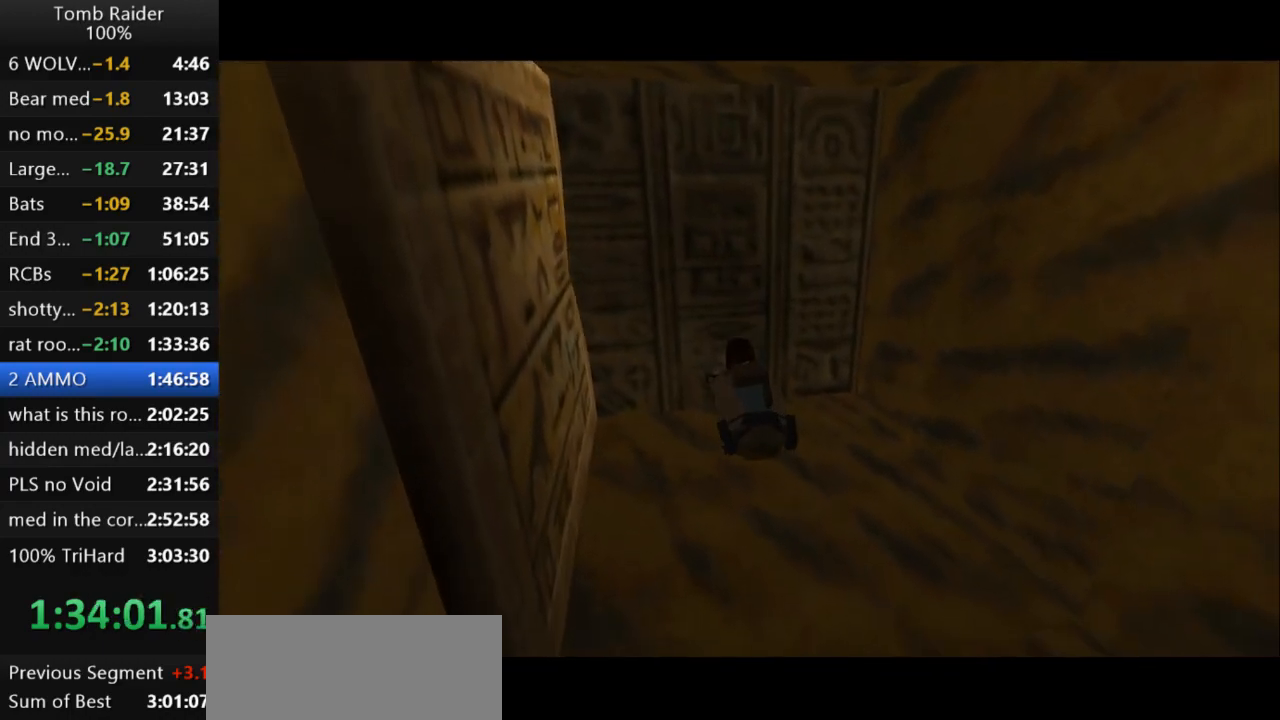
Gameplay with keyboard; each line is a JSON object with the keys held at the frame after it. "events" lists presses ("down") and releases ("up") of "action", "action2", "down", "guns", "inv", "jump", "left", "look", "lstep", "right", "roll", "roll2", "rstep", "up" and "walk" between this image and that frame as [ms after this image, input, new state], when the widget could be followed in between. No other keys are recorded. Mouse input is not recorded. Key names are as the overlay labels them; some are game actions (e.g. jump) rather than physical keys.
{"keys": ["action"], "events": [[167, "action", "down"]]}
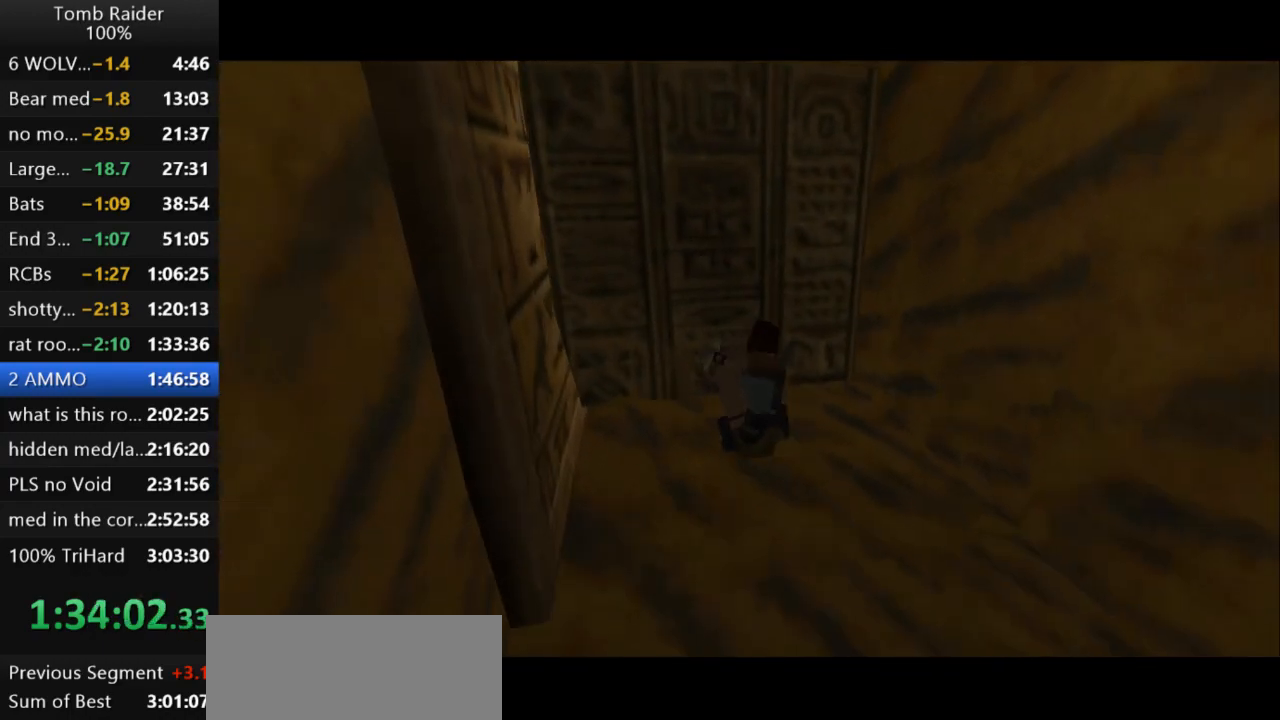
{"keys": [], "events": [[500, "action", "up"]]}
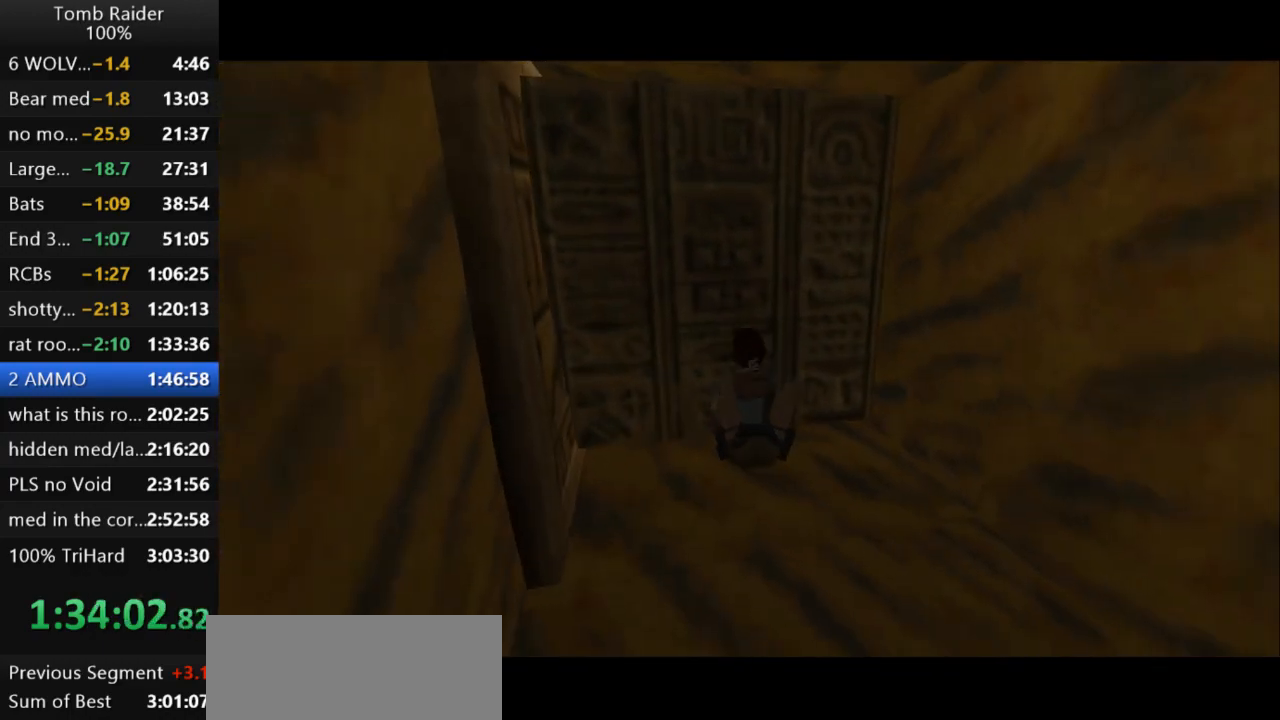
{"keys": [], "events": []}
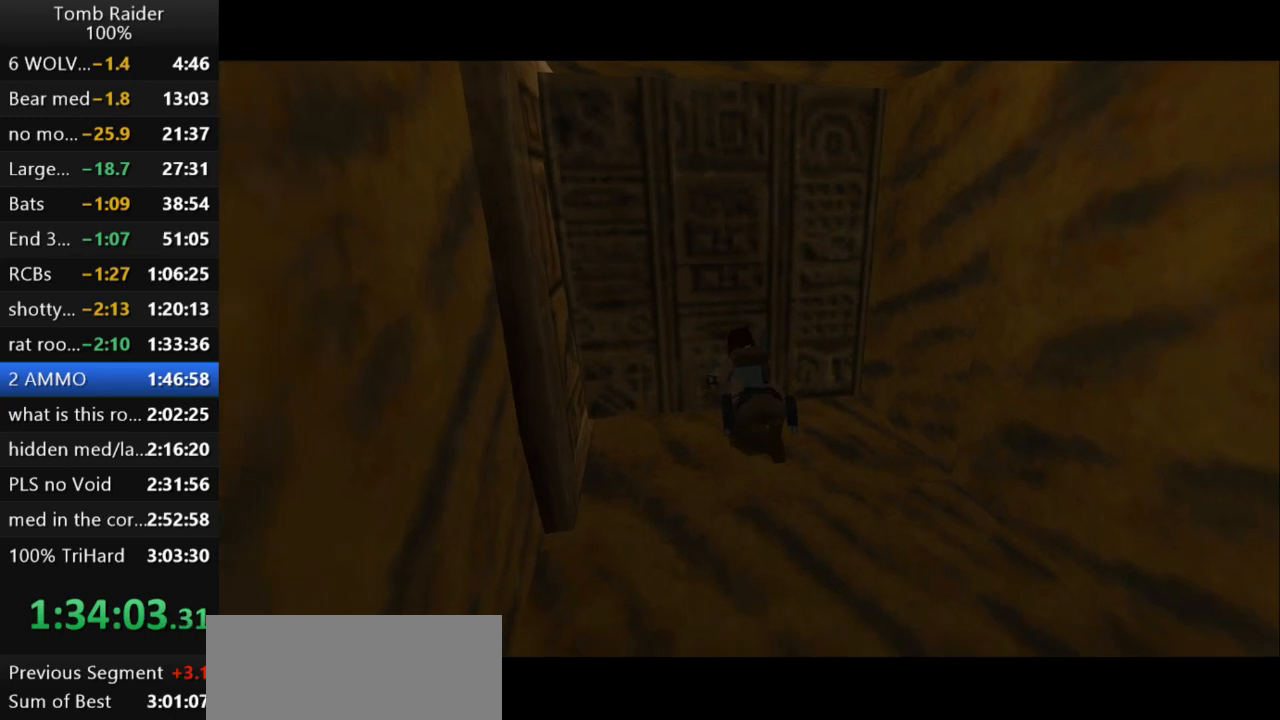
{"keys": [], "events": []}
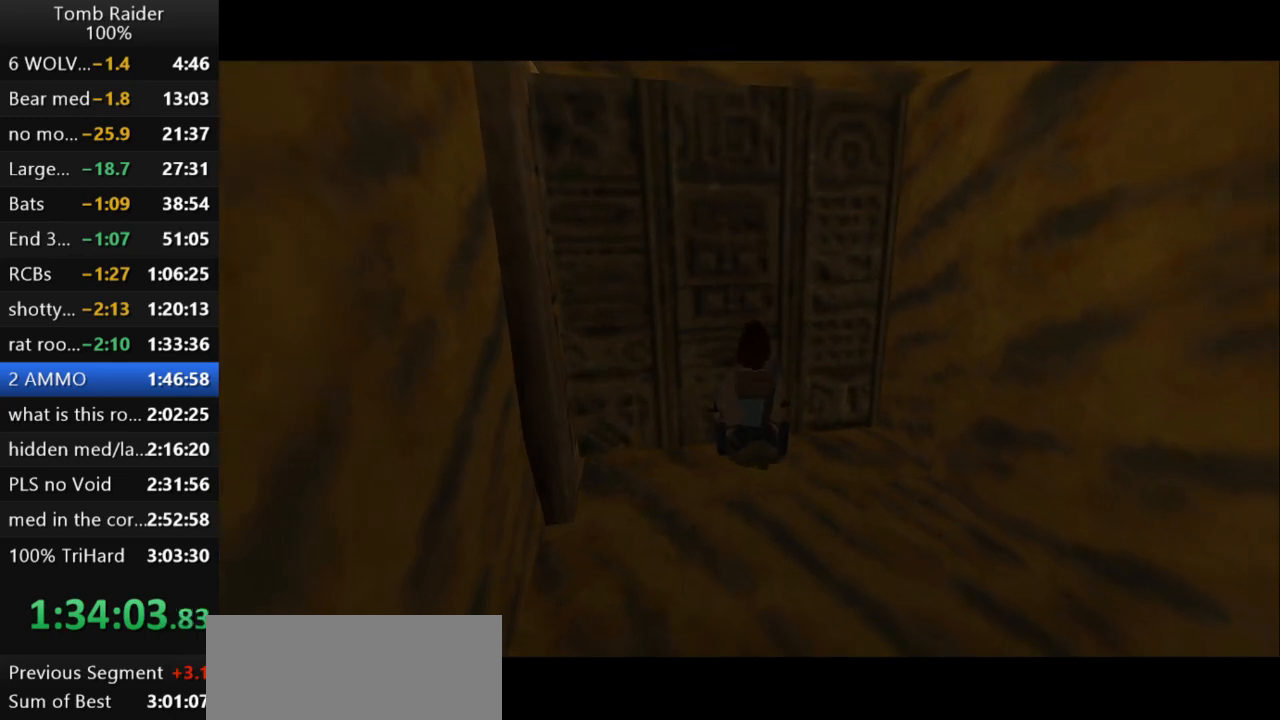
{"keys": [], "events": []}
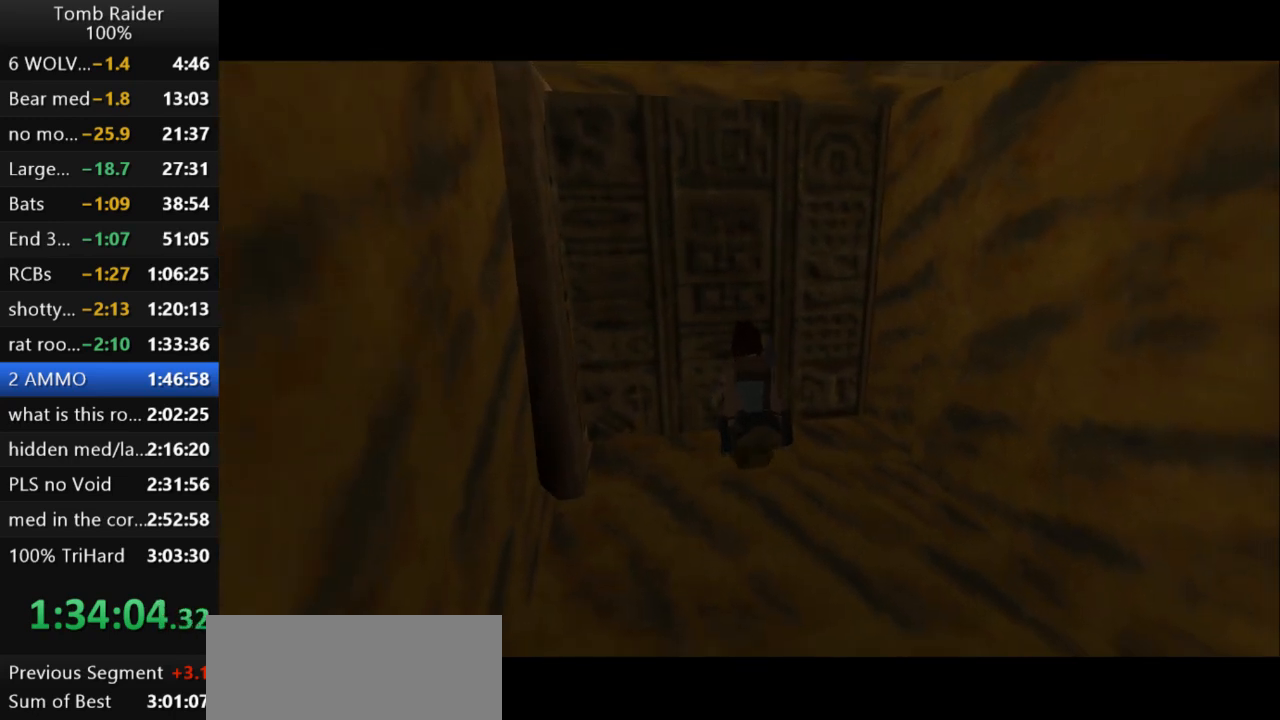
{"keys": [], "events": []}
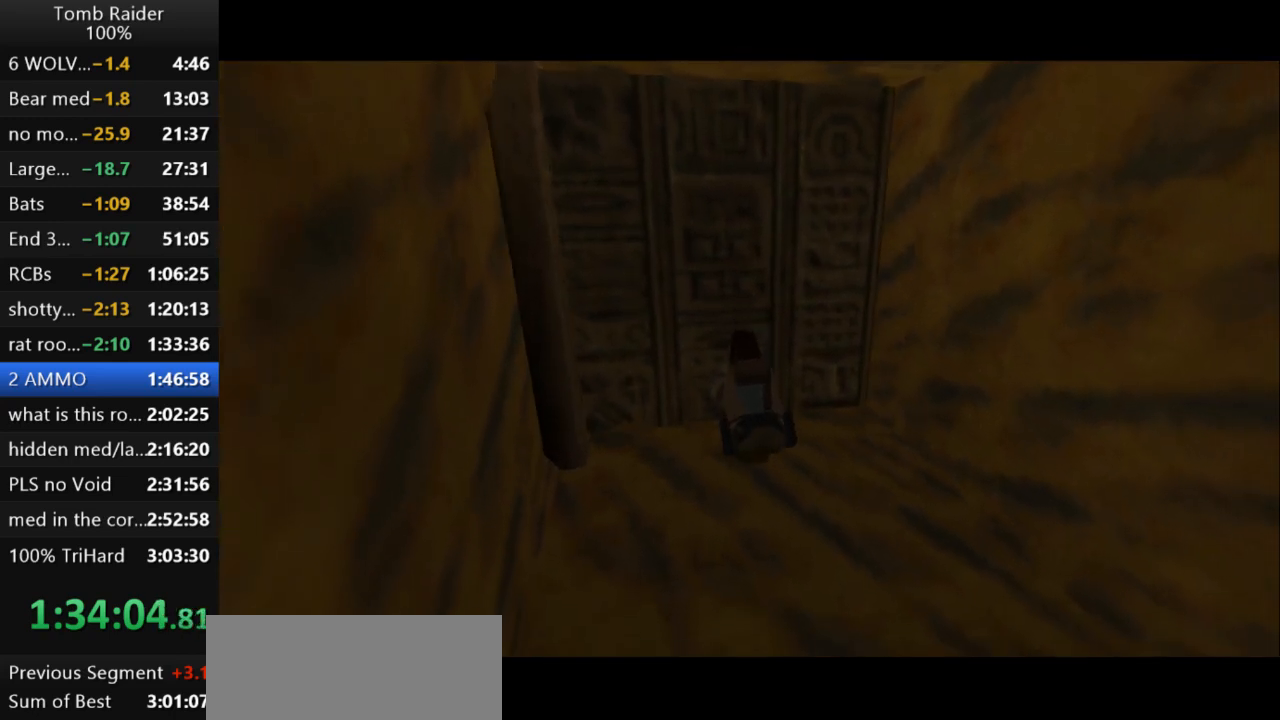
{"keys": [], "events": []}
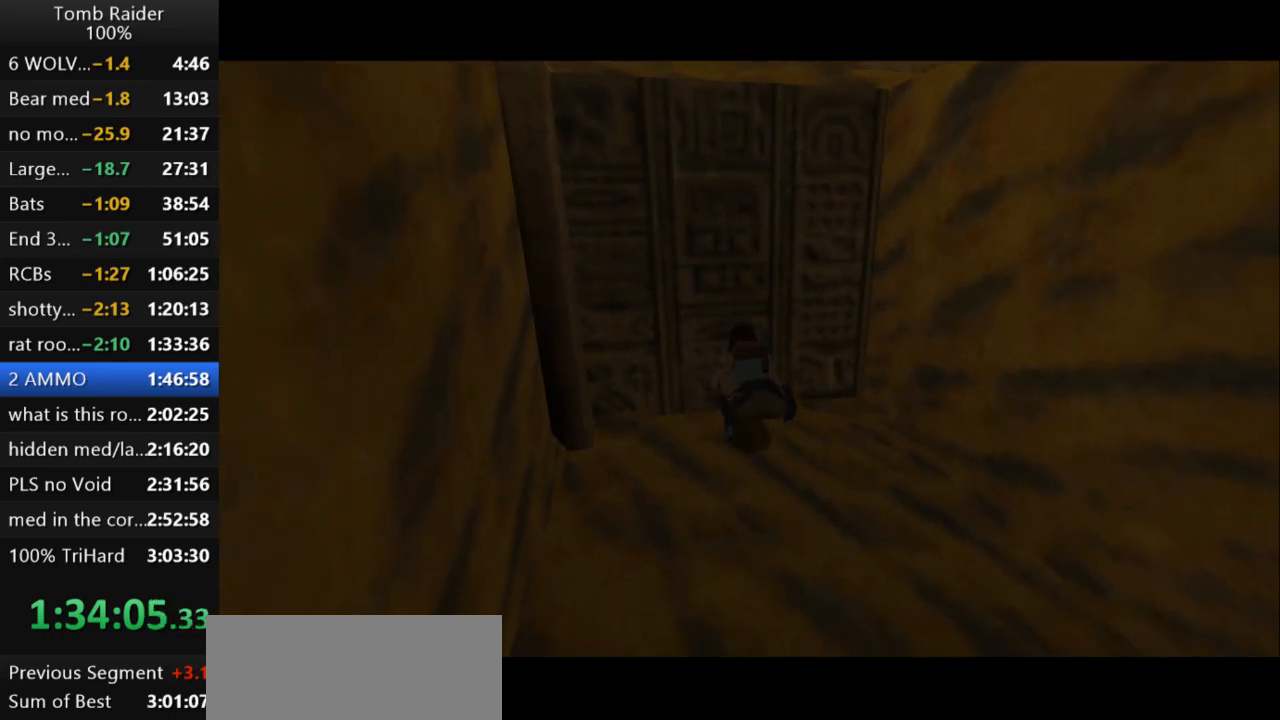
{"keys": [], "events": []}
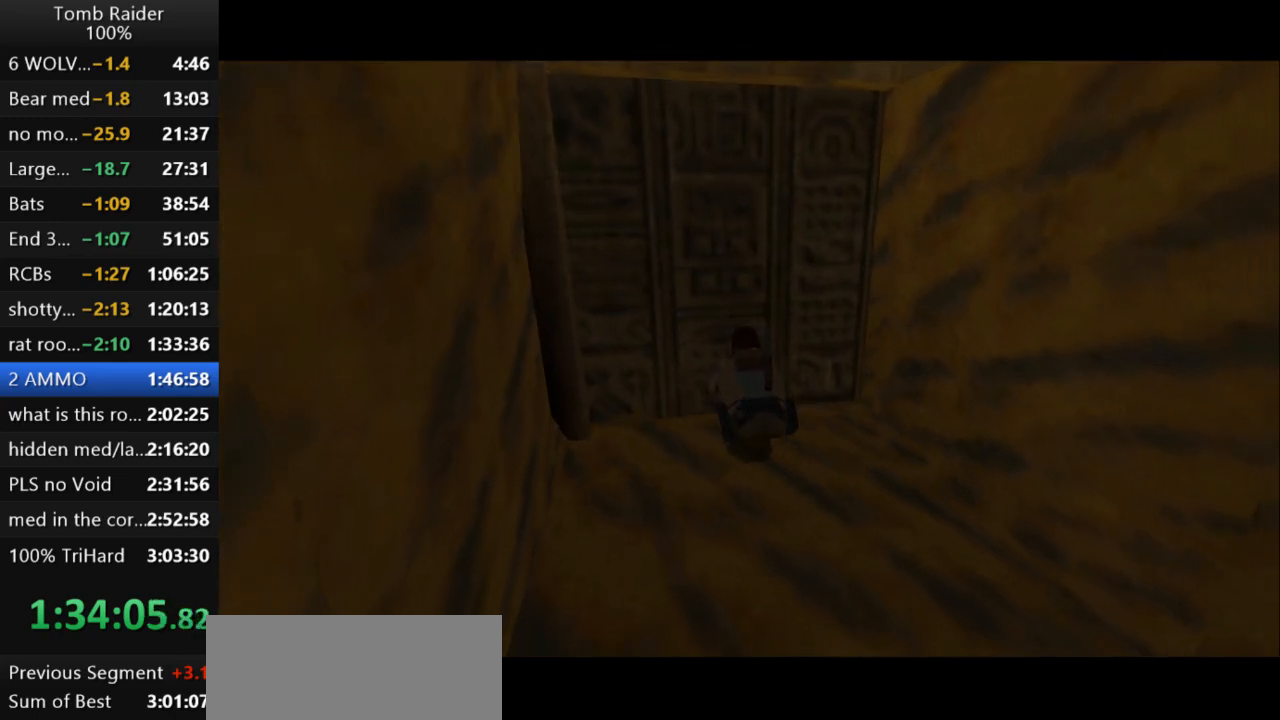
{"keys": [], "events": []}
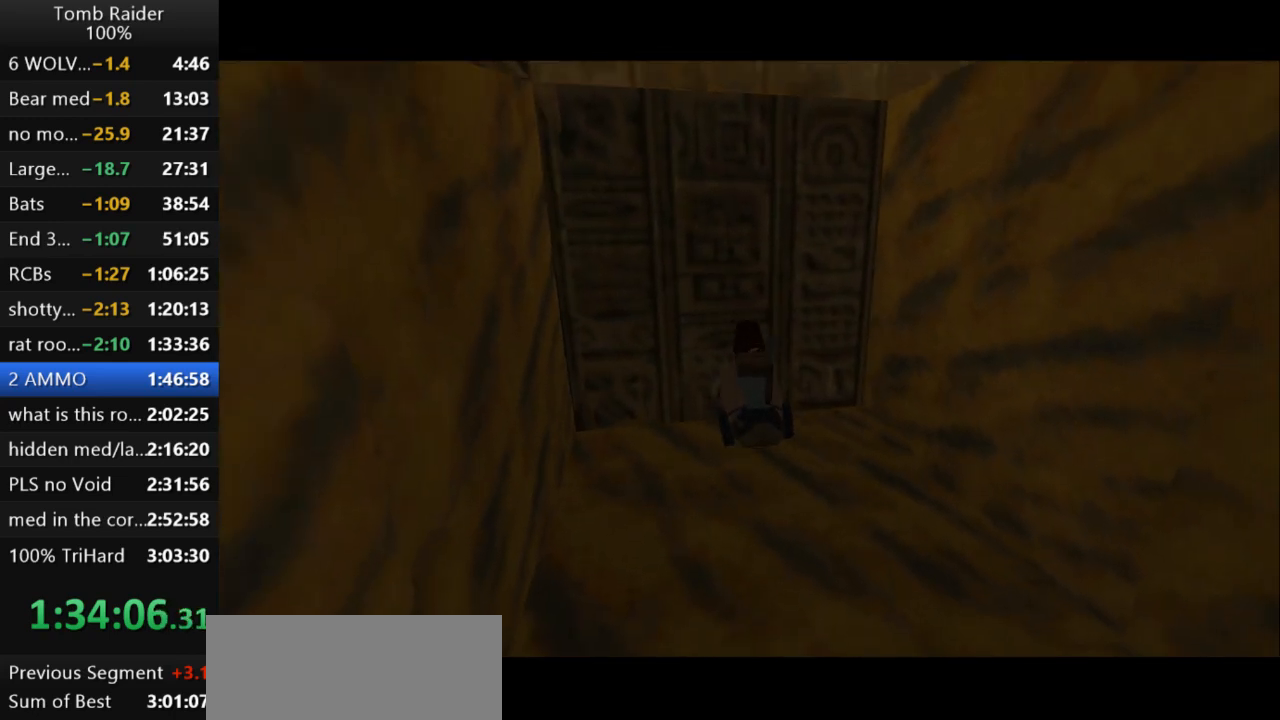
{"keys": [], "events": []}
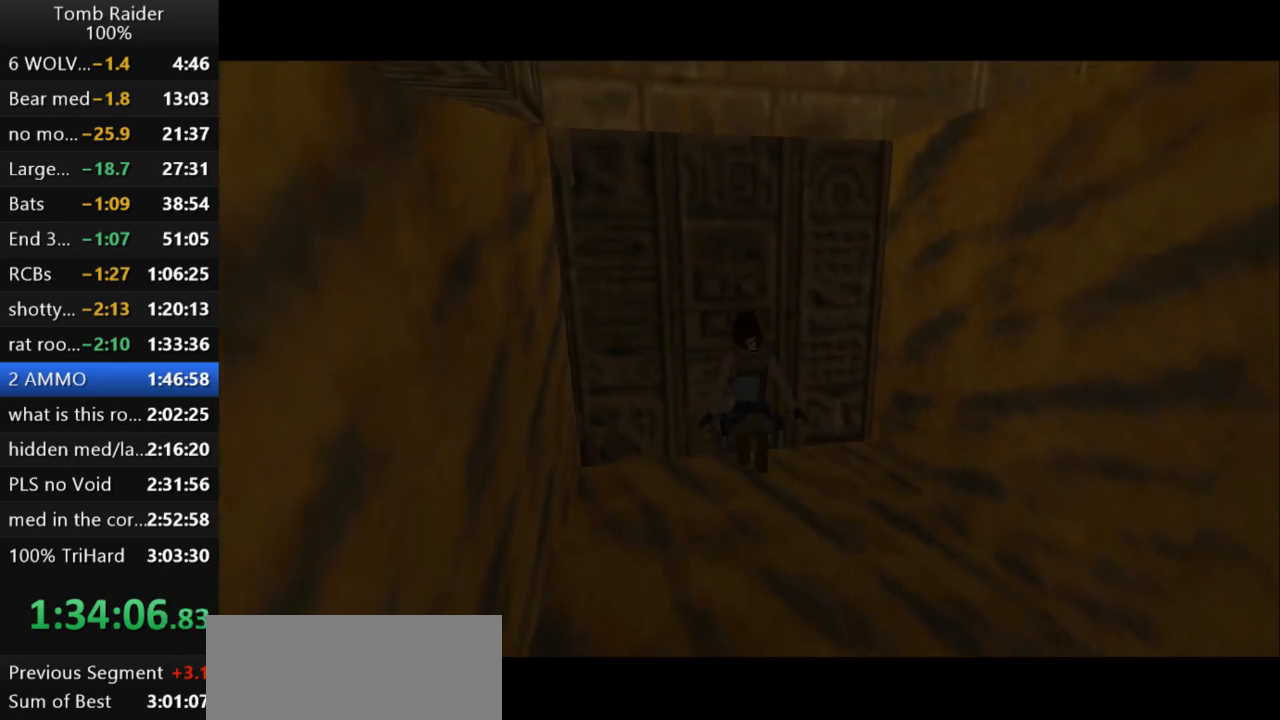
{"keys": ["action"], "events": [[233, "action", "down"]]}
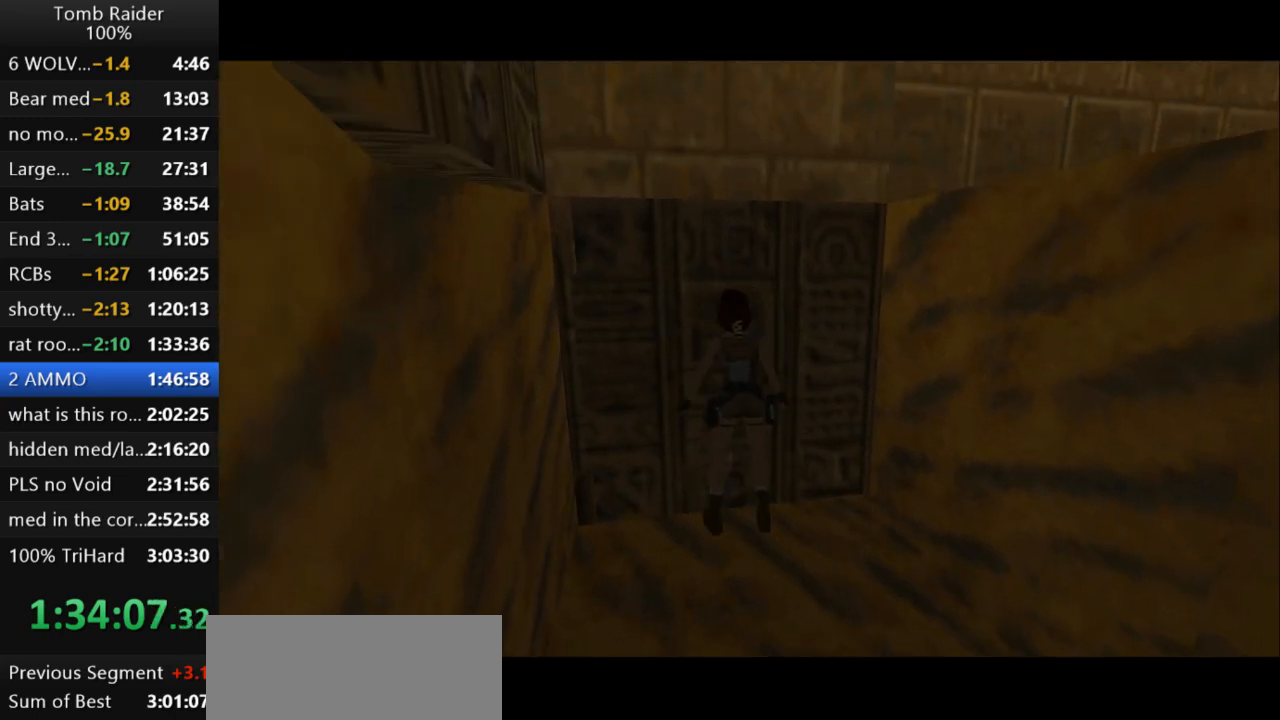
{"keys": ["action", "down"], "events": [[433, "down", "down"]]}
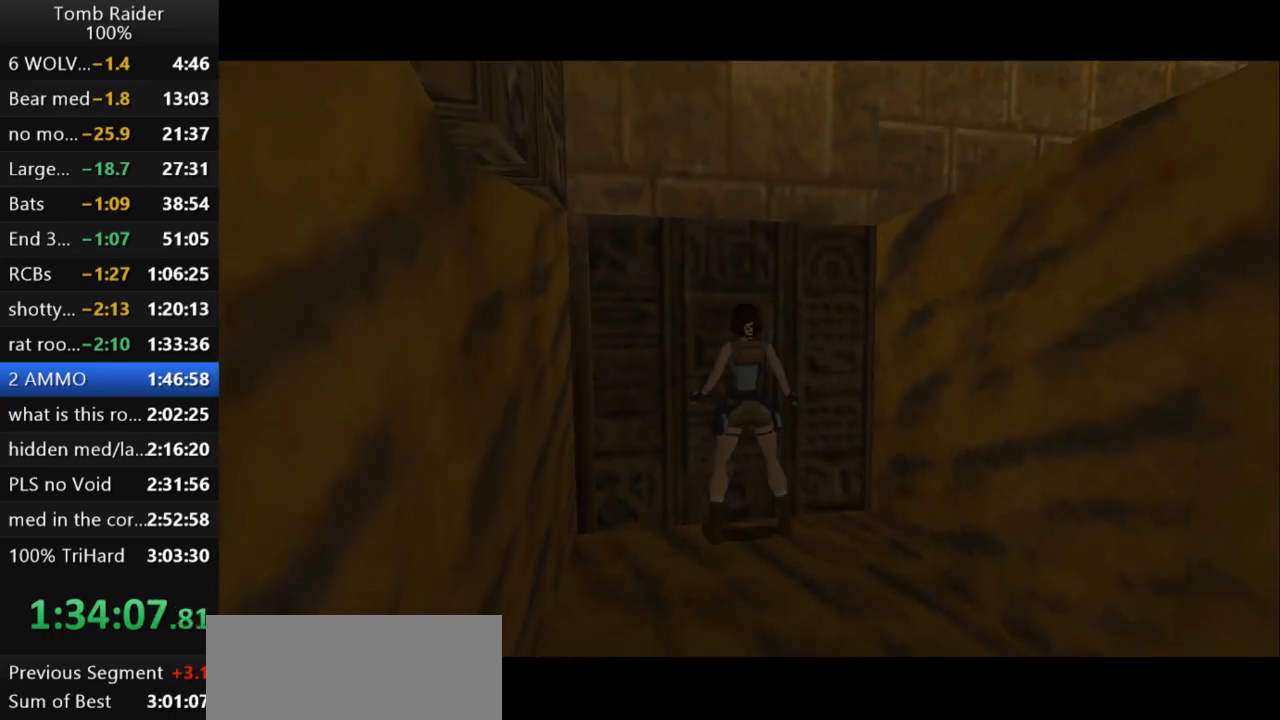
{"keys": ["action", "down"], "events": []}
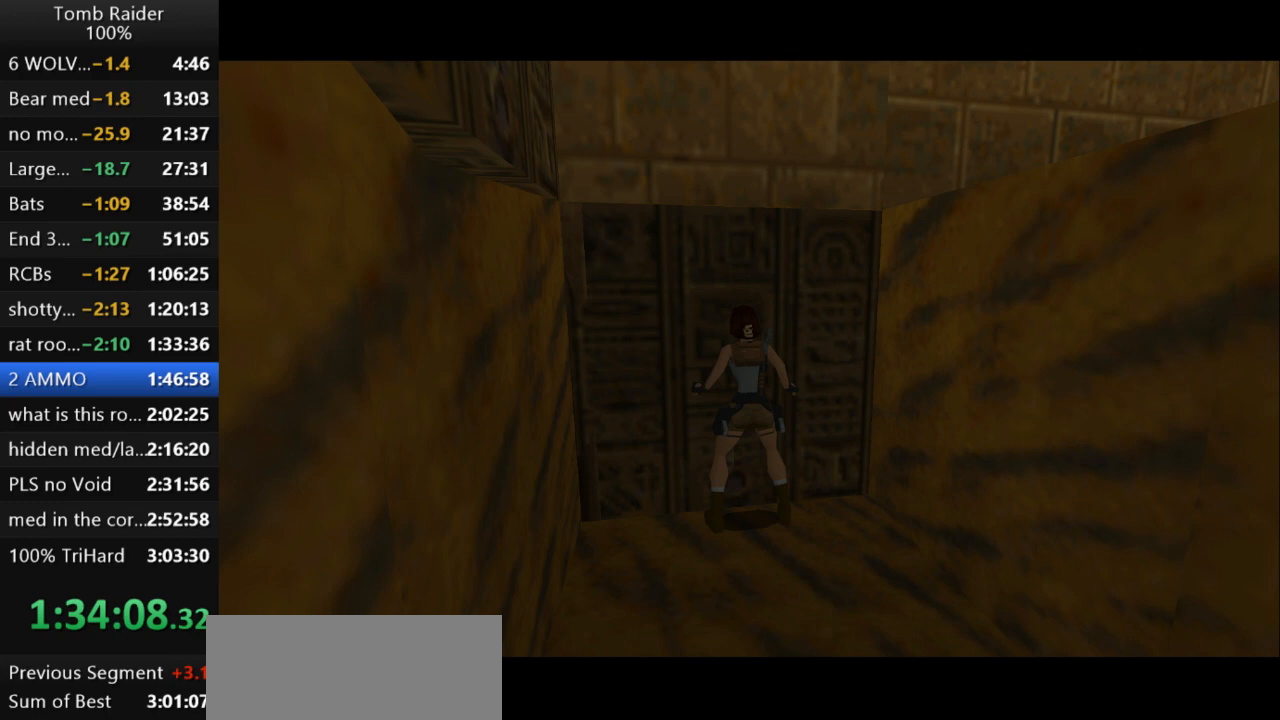
{"keys": ["action", "down"], "events": []}
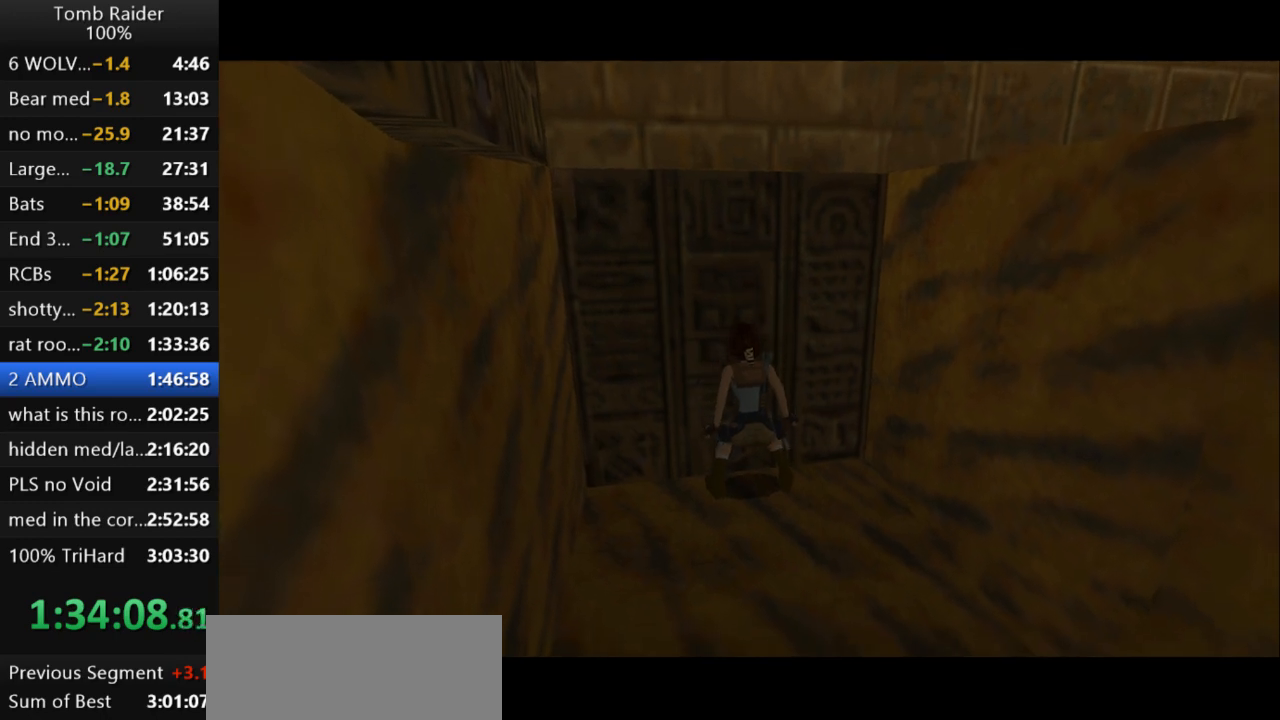
{"keys": [], "events": [[167, "action", "up"], [233, "down", "up"]]}
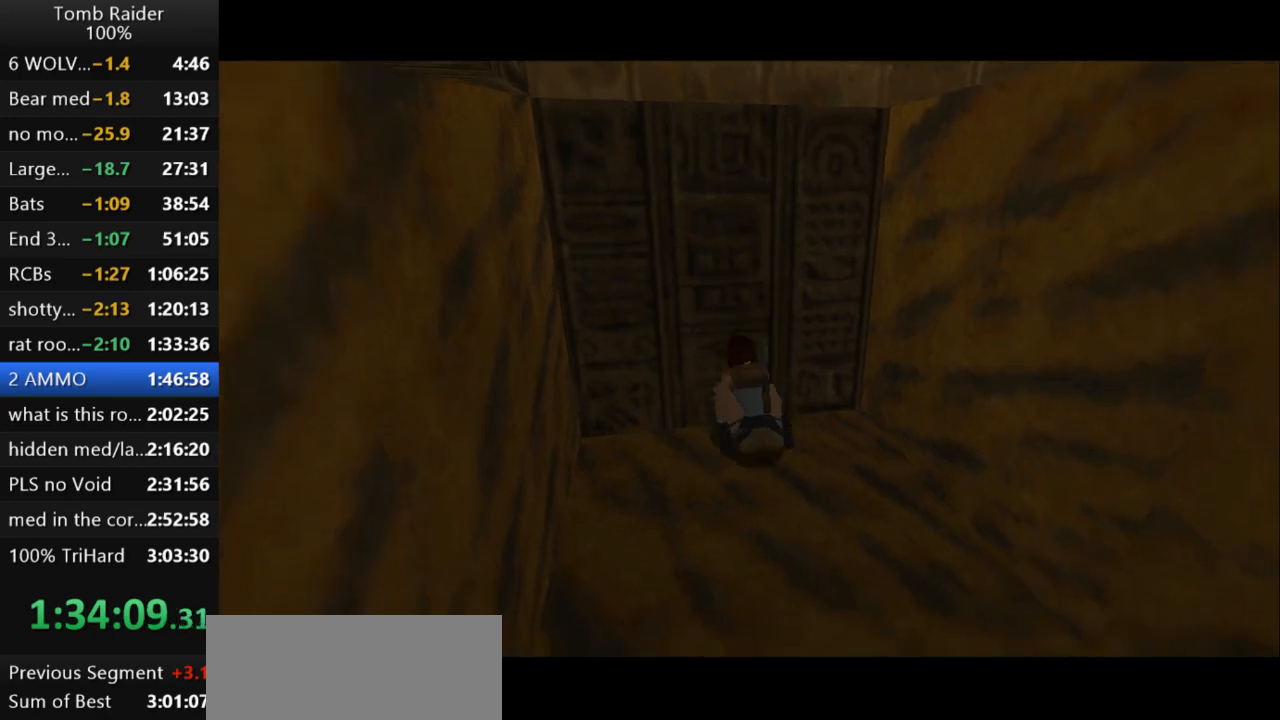
{"keys": [], "events": []}
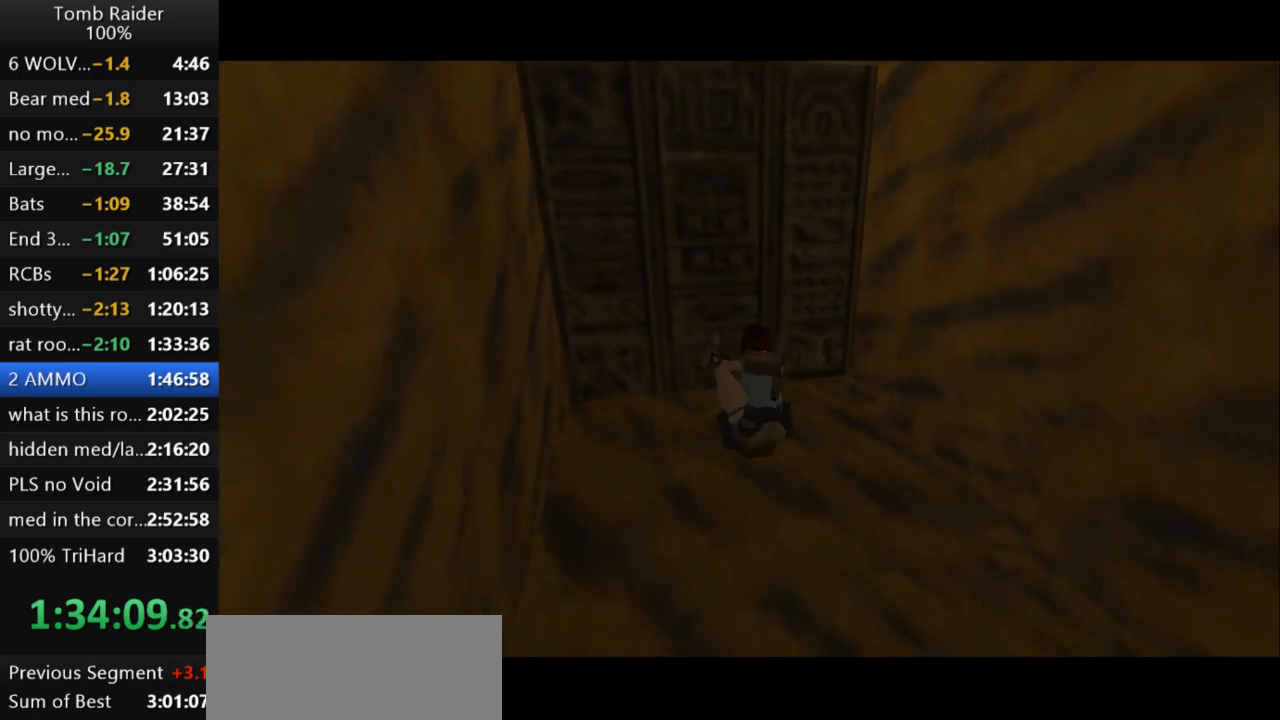
{"keys": [], "events": []}
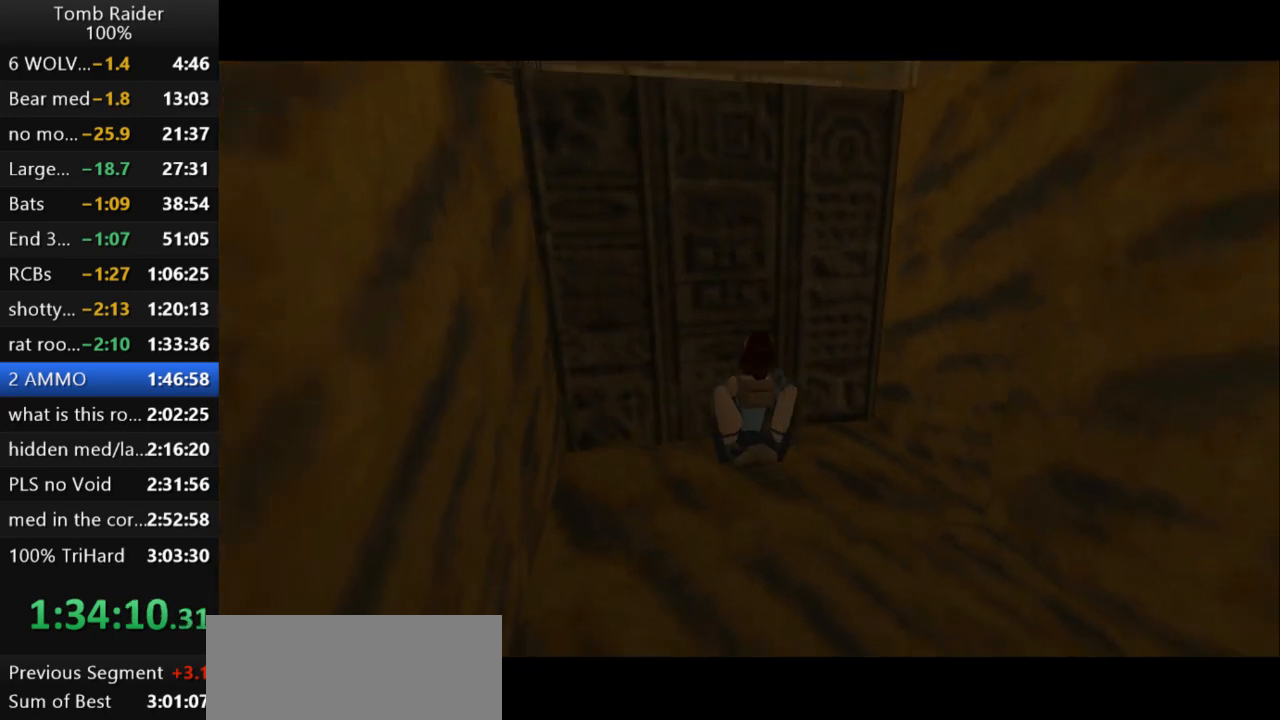
{"keys": [], "events": []}
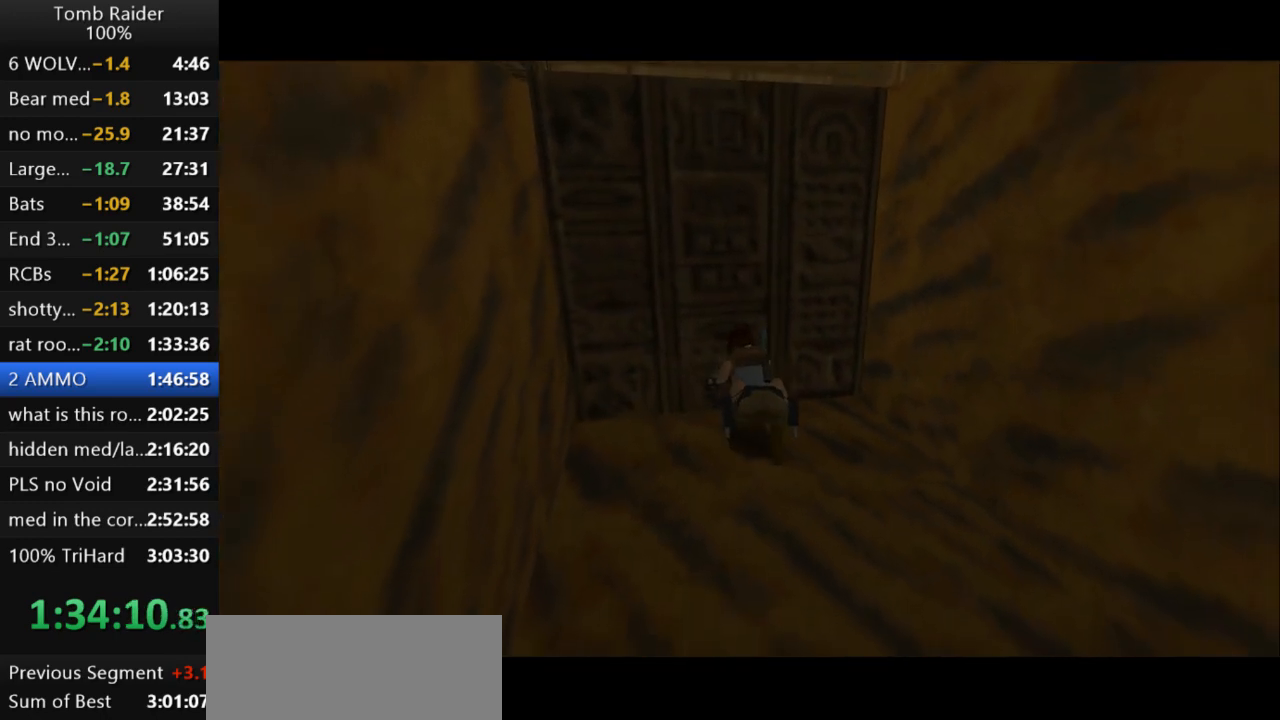
{"keys": [], "events": []}
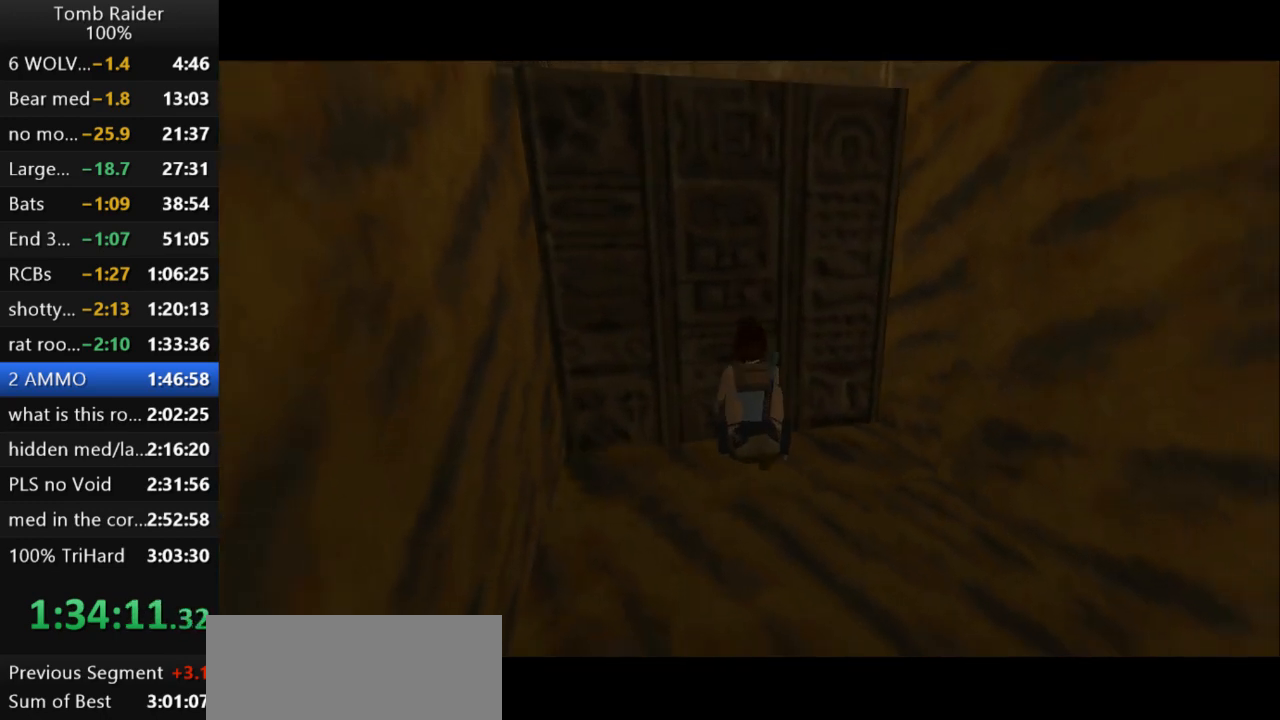
{"keys": [], "events": []}
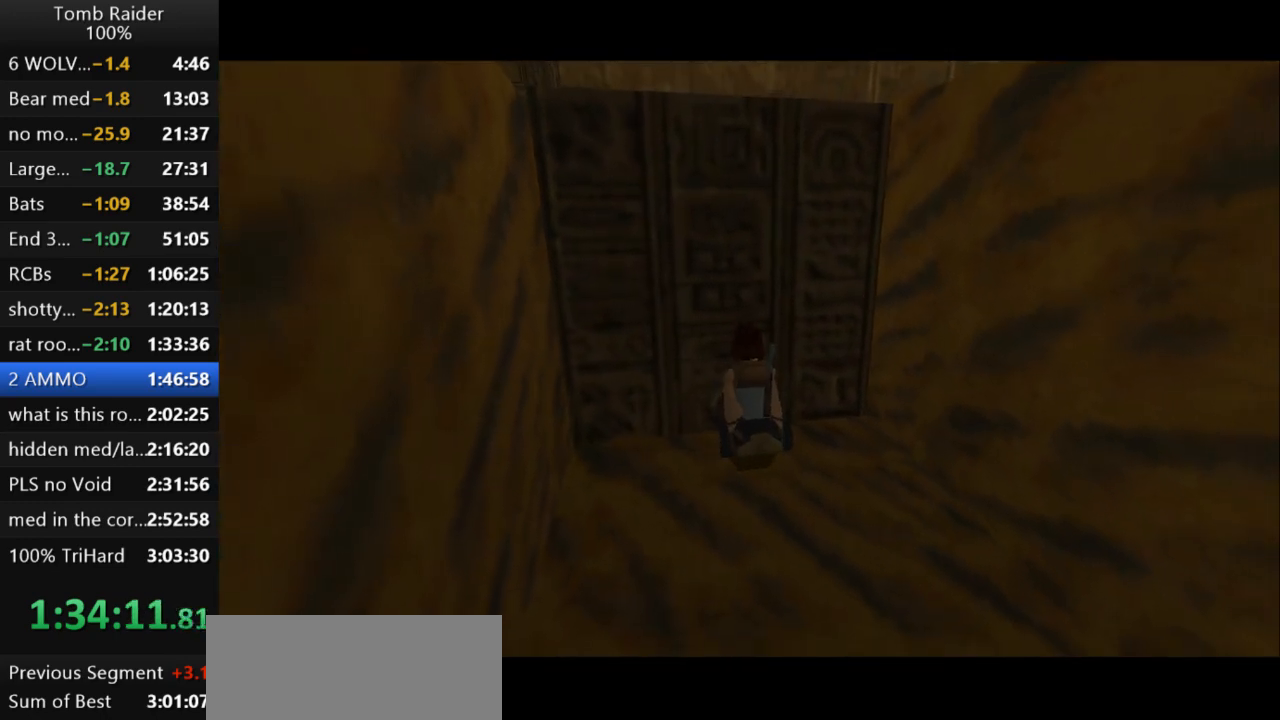
{"keys": [], "events": []}
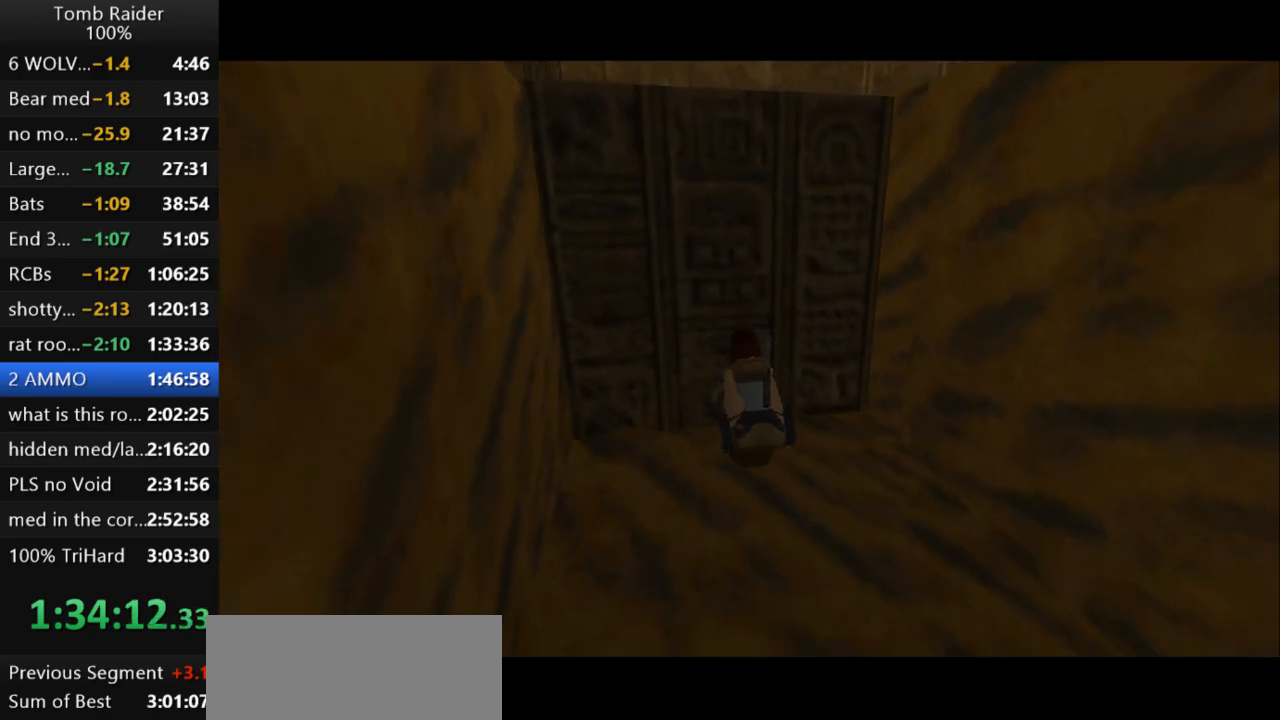
{"keys": [], "events": []}
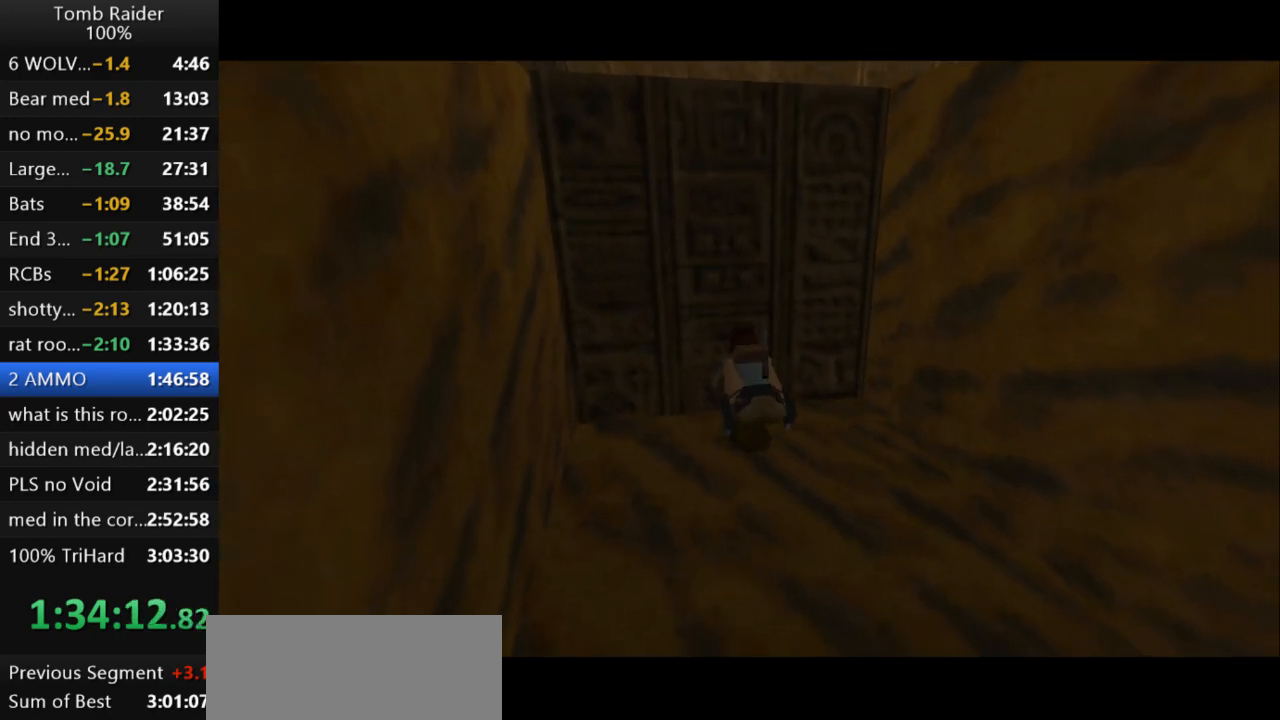
{"keys": [], "events": []}
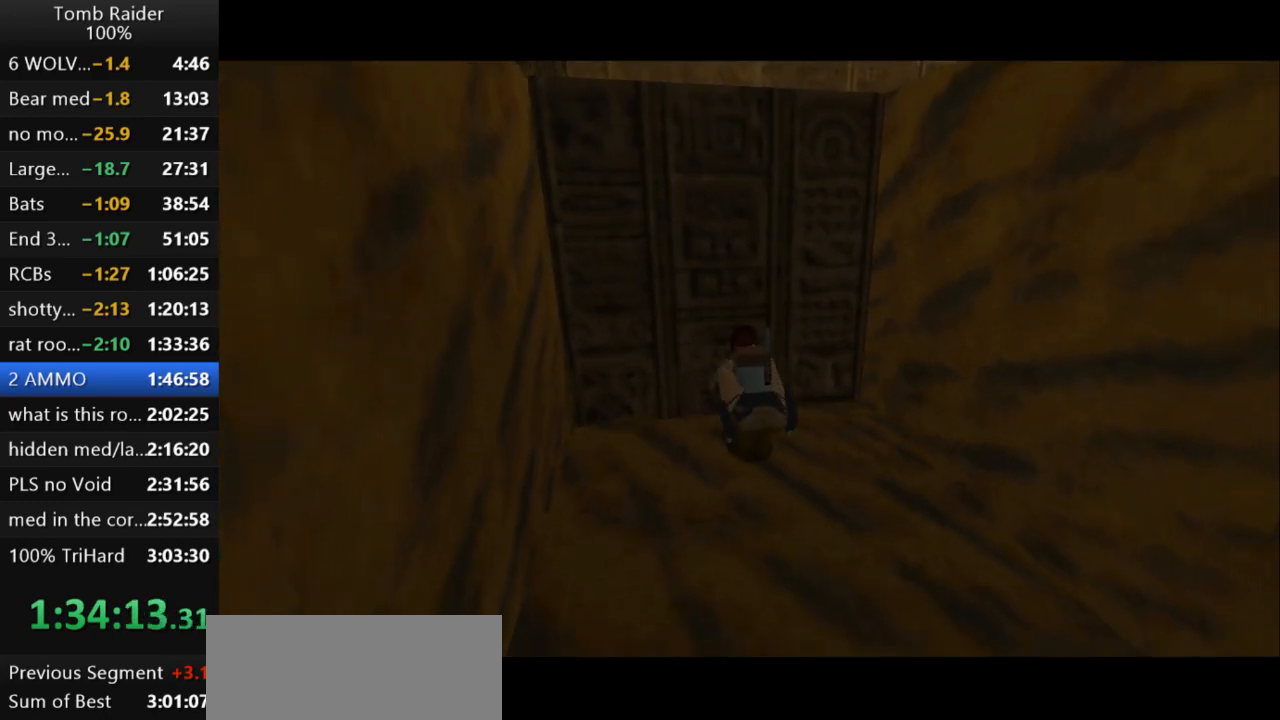
{"keys": [], "events": []}
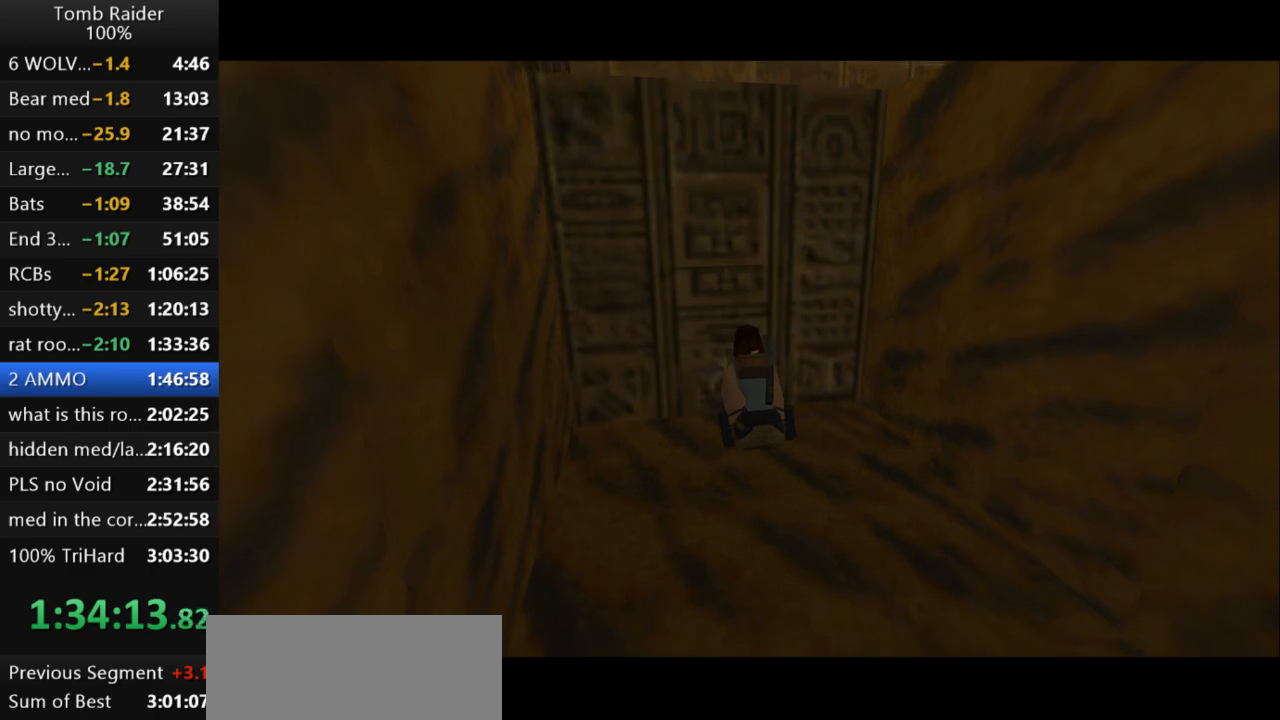
{"keys": [], "events": []}
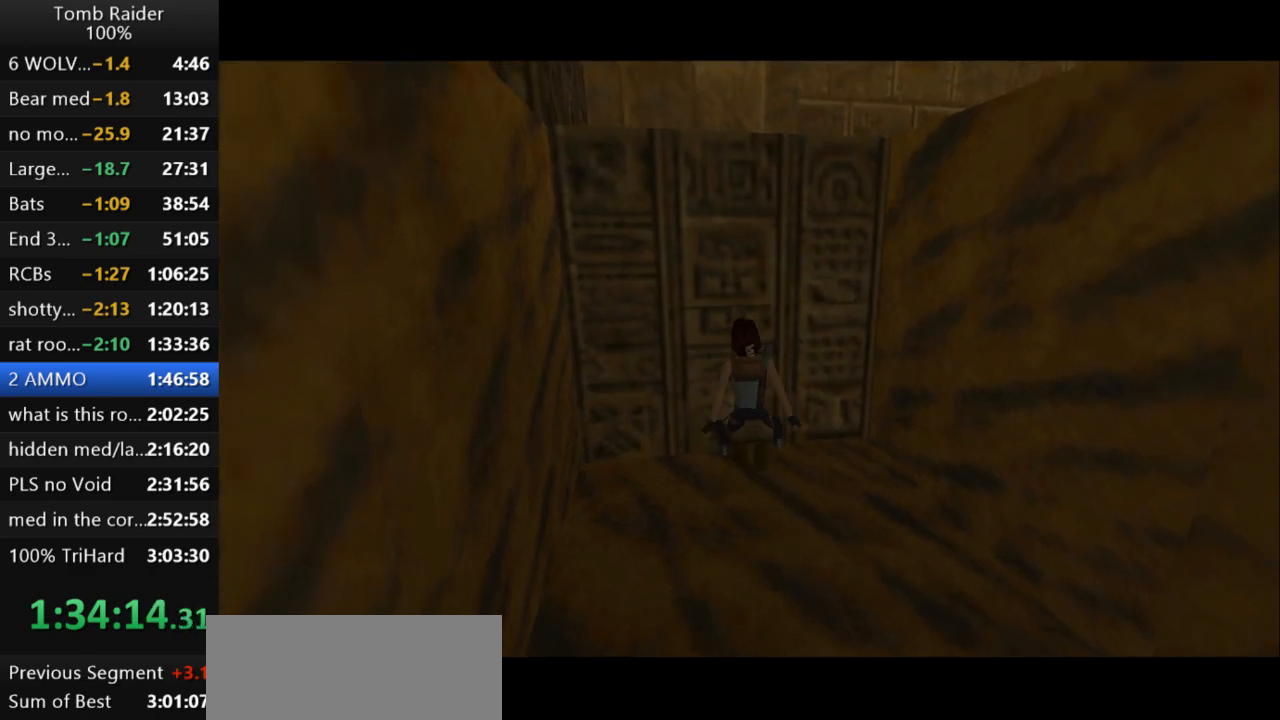
{"keys": ["action"], "events": [[433, "action", "down"]]}
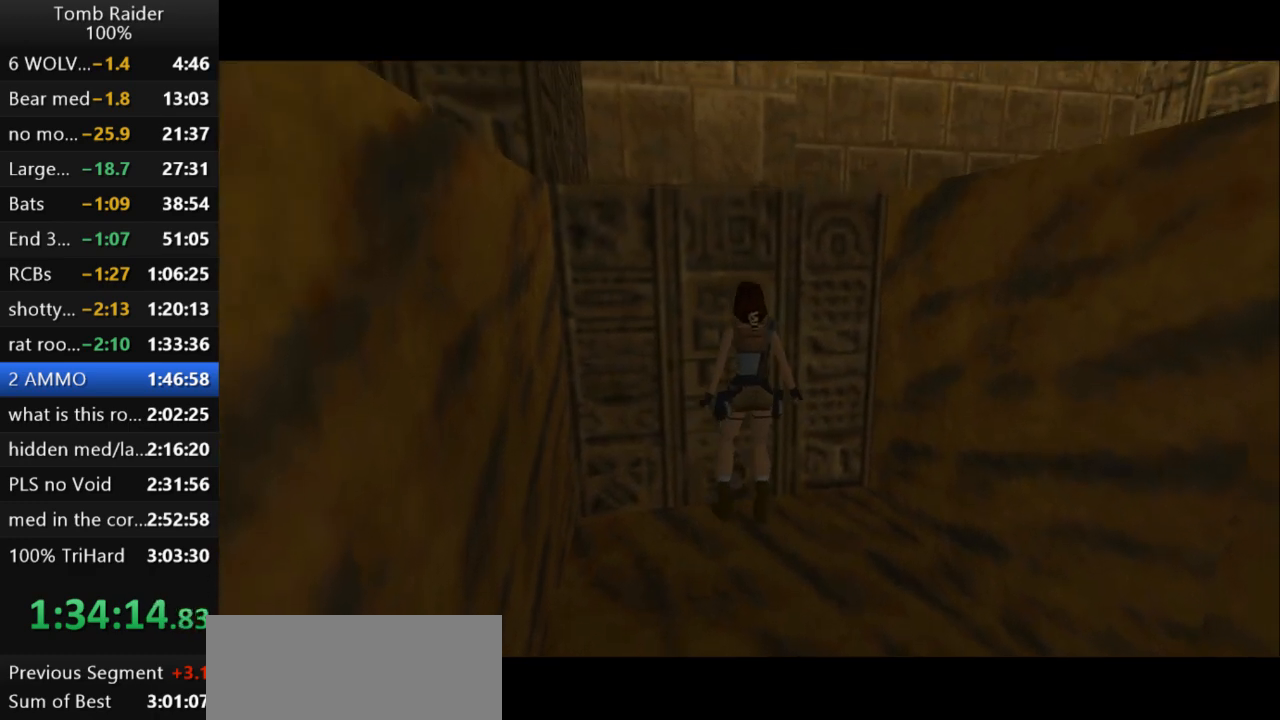
{"keys": ["action"], "events": []}
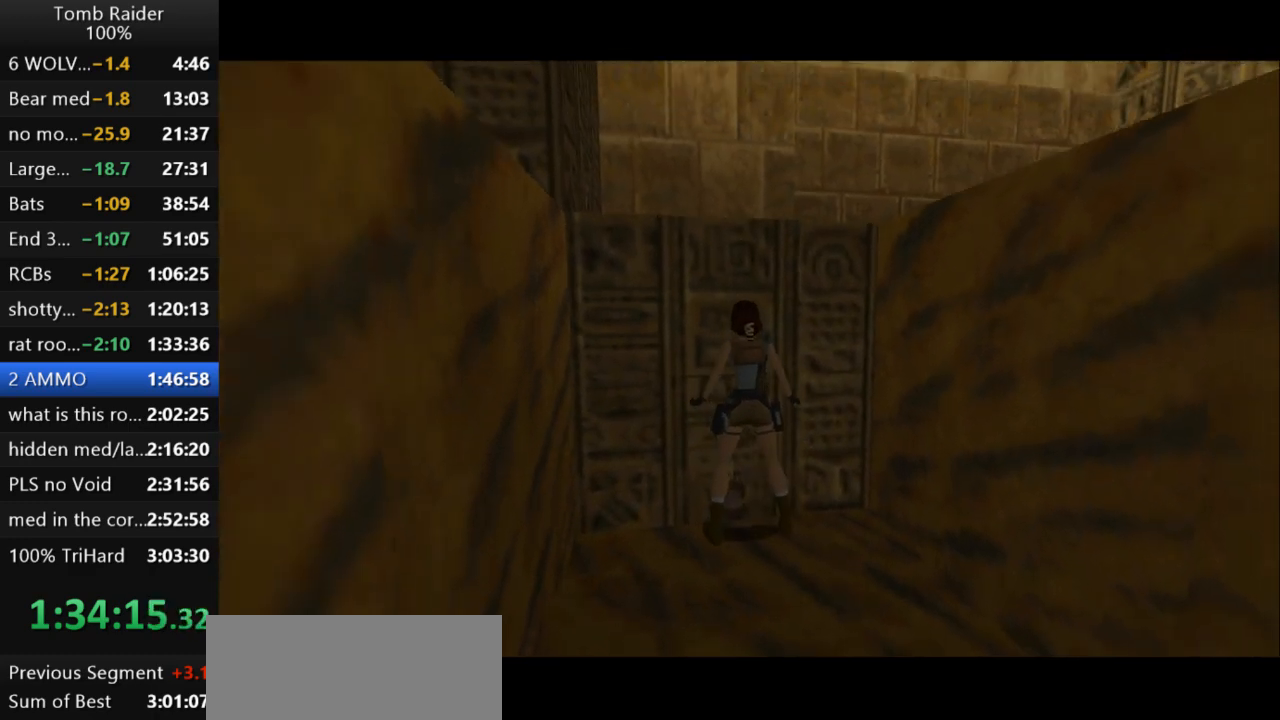
{"keys": ["action", "down"], "events": [[100, "down", "down"]]}
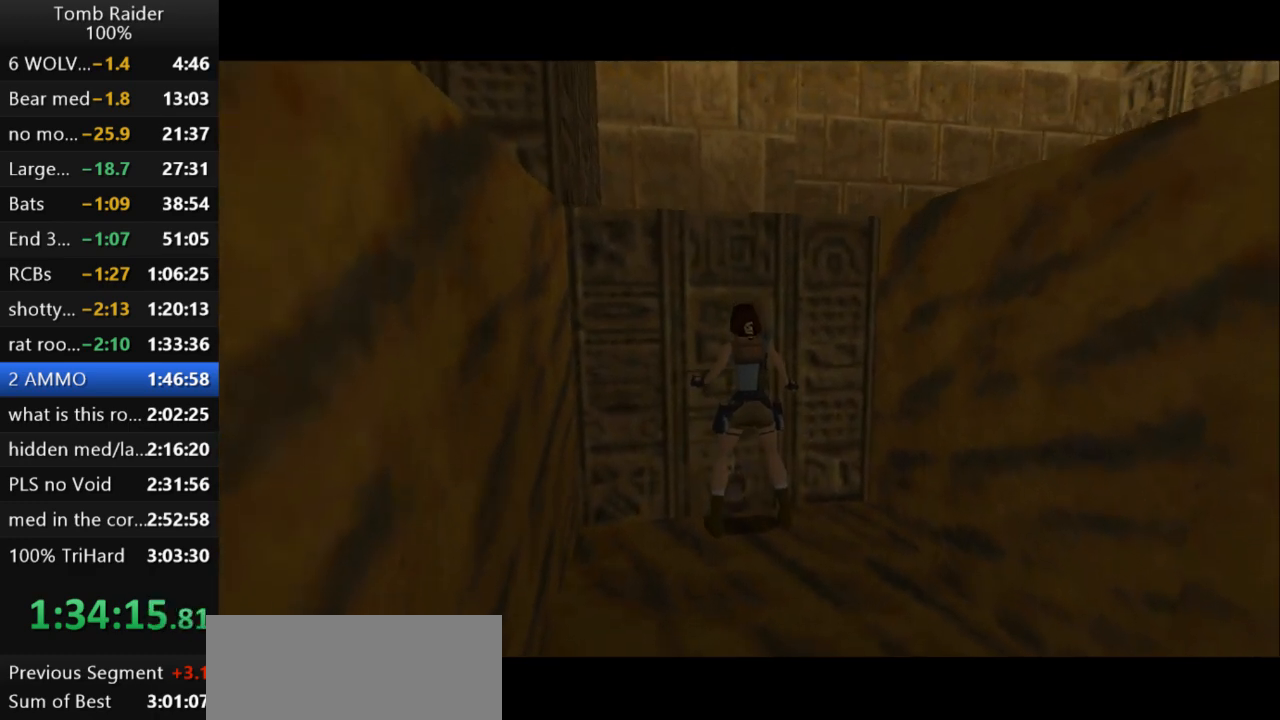
{"keys": [], "events": [[400, "down", "up"], [433, "action", "up"]]}